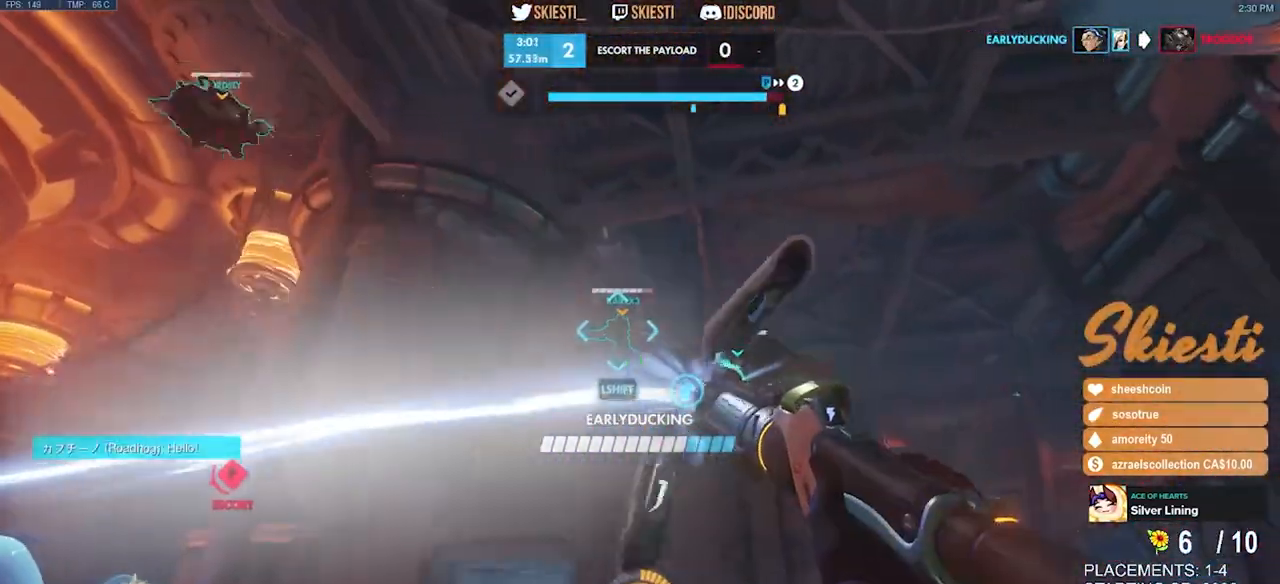
Gameplay with keyboard and mouse; each line is a JSON object with the keys and mouse buttons held at the frame after it. "events" lists presses ("down") and releases ("up") of "a", "ctrl", "d", "e", "q", "s", "shift", "space", "w", "mouse_left", "mouse_wheel", "mouse_right", "mouse_mb4" and "mouse_mb5" between this image and that frame as [ms after this image, input, new state], when the widget could be followed in between. "mouse_left", "mouse_wheel", "mouse_right", "mouse_mb4", "mouse_mb5" = the "left", "wheel", "right", "mb4", "mb5" buttons of the "mouse" list. No other keys are recorded. "wheel" means that the mouse wheel is clicked or scrolled. Mouse movement is not recorded.
{"keys": ["d", "shift"], "mouse": ["right"], "events": [[66, "shift", "down"], [100, "mouse_left", "up"], [133, "mouse_right", "down"], [250, "s", "up"]]}
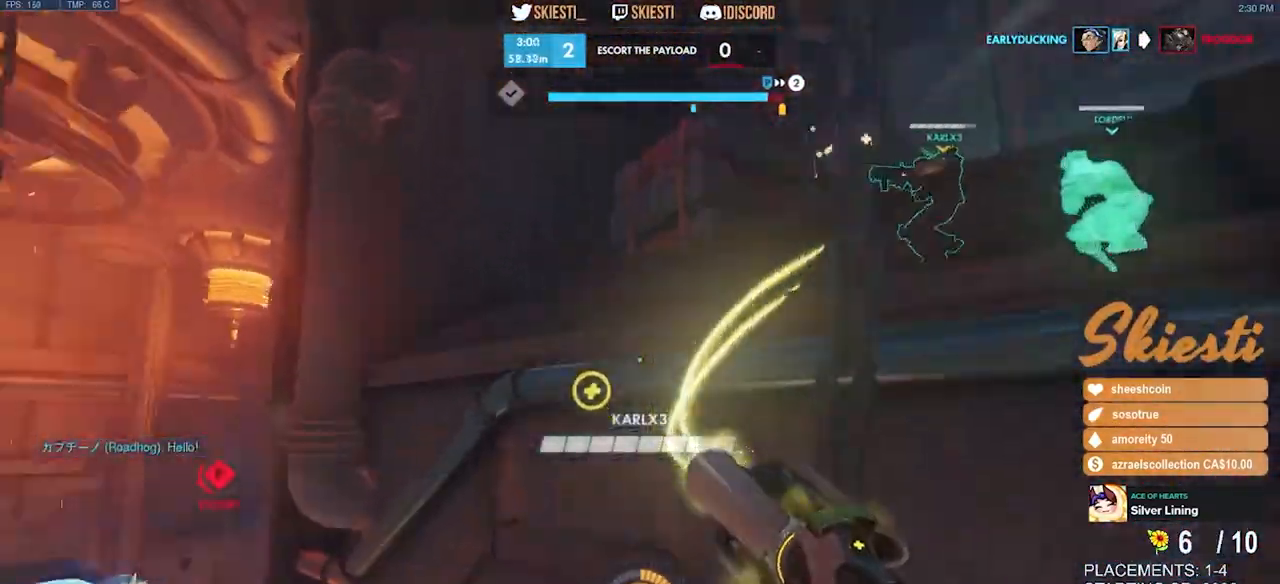
{"keys": ["d"], "mouse": ["right"], "events": [[50, "w", "down"], [66, "space", "down"], [250, "shift", "up"], [283, "w", "up"], [316, "space", "up"]]}
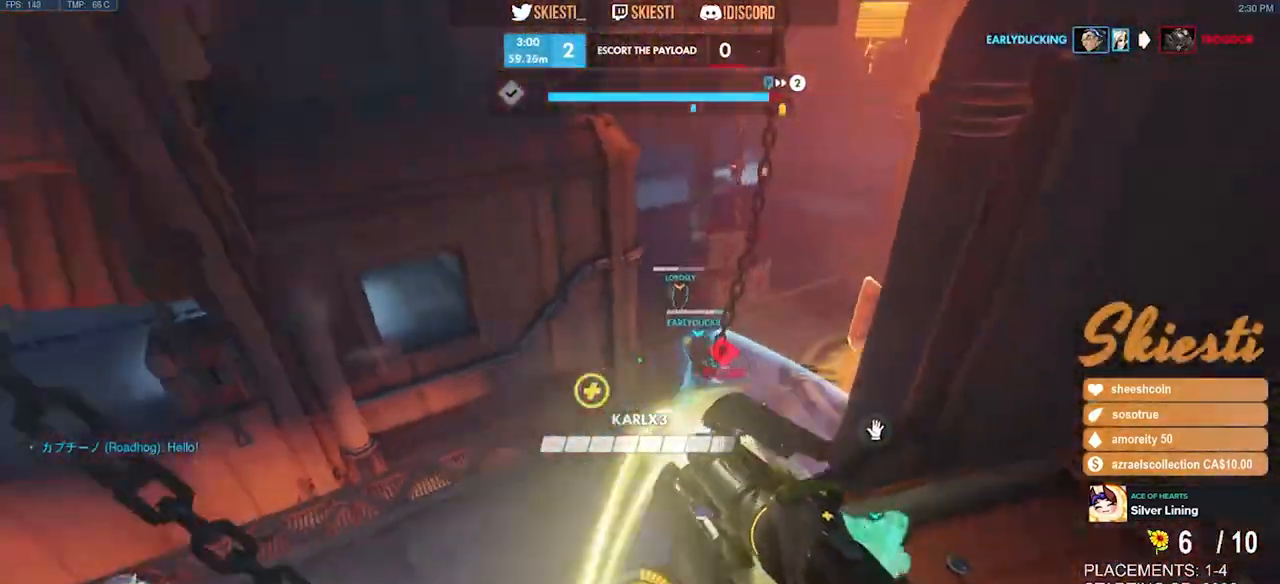
{"keys": ["d", "w"], "mouse": ["left", "right"], "events": [[83, "s", "down"], [216, "s", "up"], [416, "w", "down"], [483, "mouse_left", "down"]]}
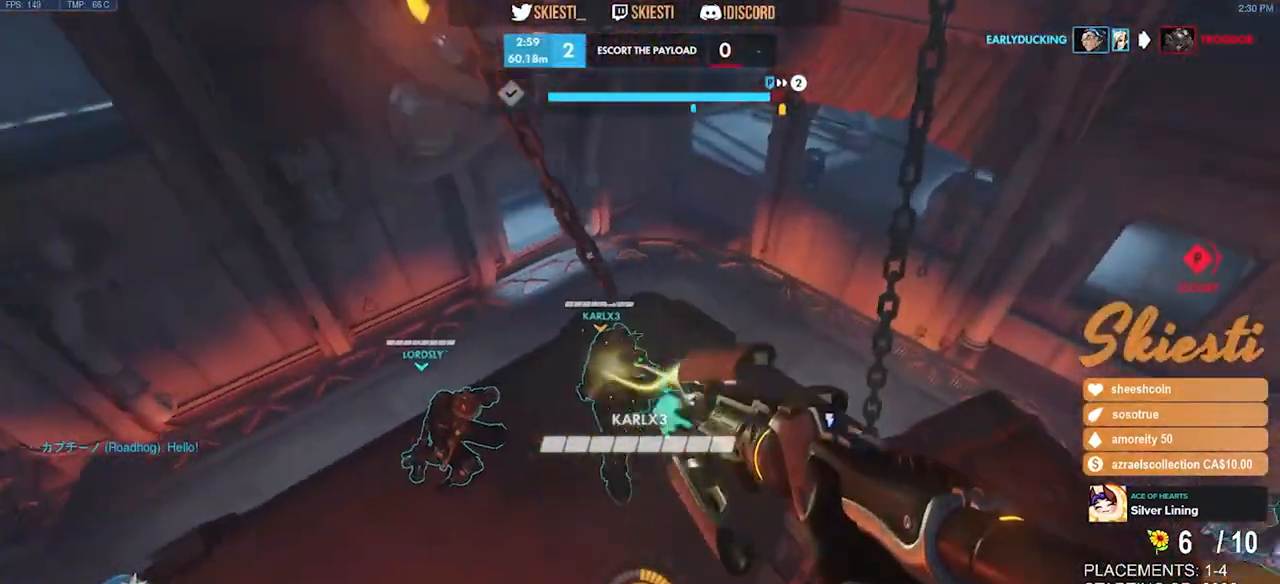
{"keys": ["a", "w"], "mouse": ["left"], "events": [[50, "a", "down"], [100, "d", "up"], [133, "mouse_right", "up"], [383, "mouse_left", "up"], [433, "mouse_left", "down"]]}
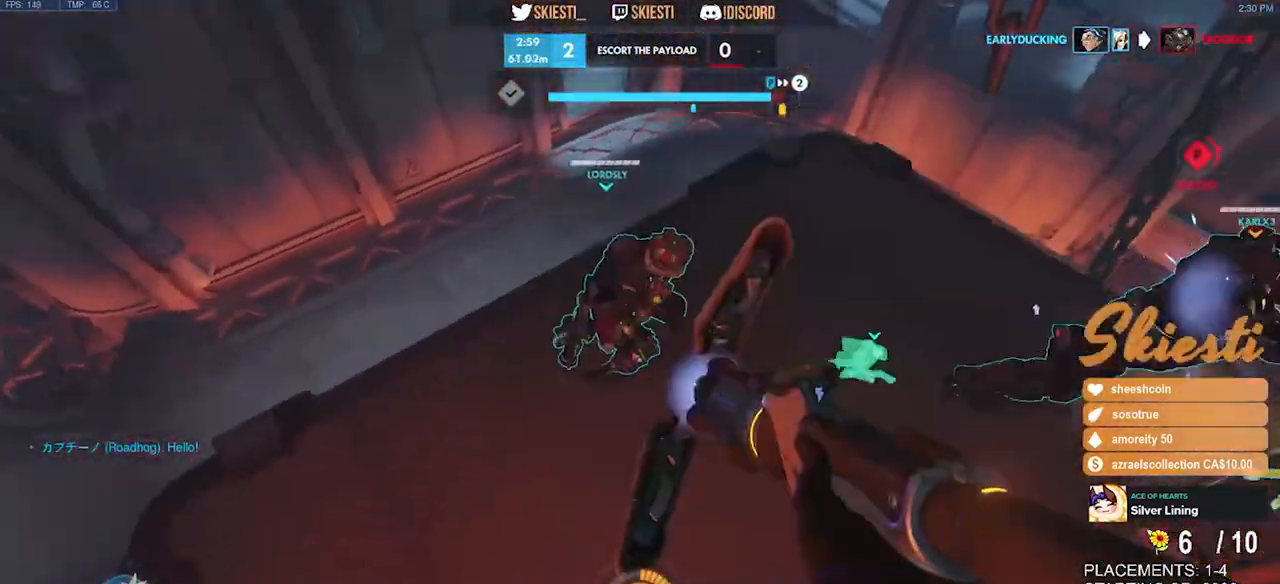
{"keys": ["a", "space", "w"], "mouse": ["right"], "events": [[150, "mouse_right", "down"], [266, "mouse_left", "up"], [333, "space", "down"]]}
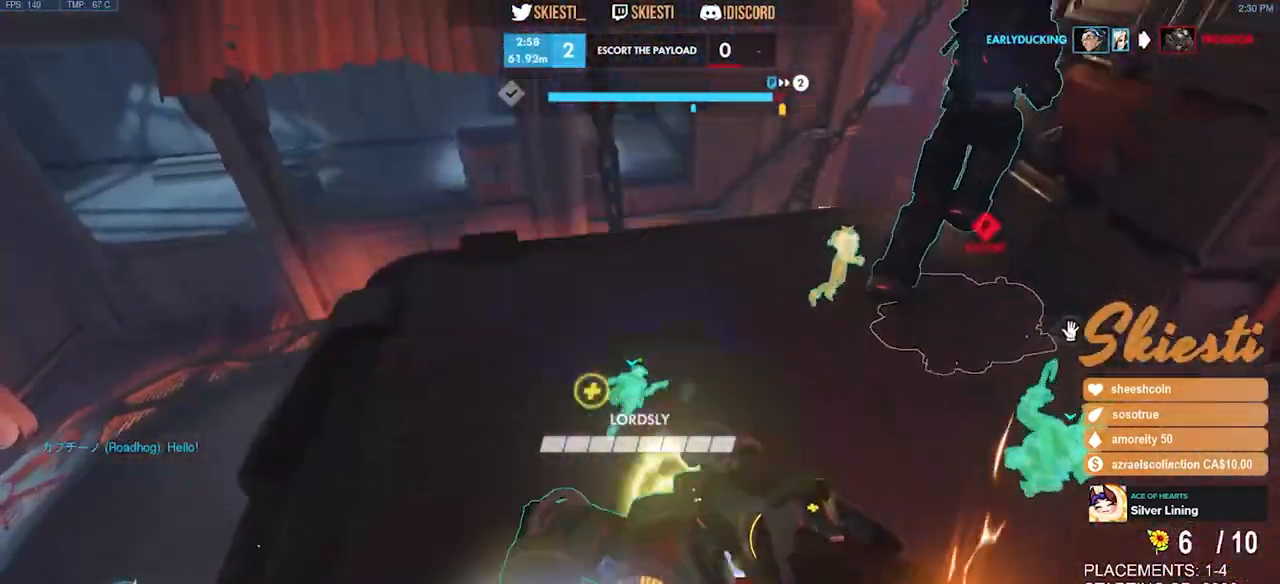
{"keys": ["a", "space", "w"], "mouse": ["left"], "events": [[216, "mouse_left", "down"], [250, "space", "up"], [300, "mouse_right", "up"], [316, "mouse_left", "up"], [366, "mouse_left", "down"], [466, "space", "down"]]}
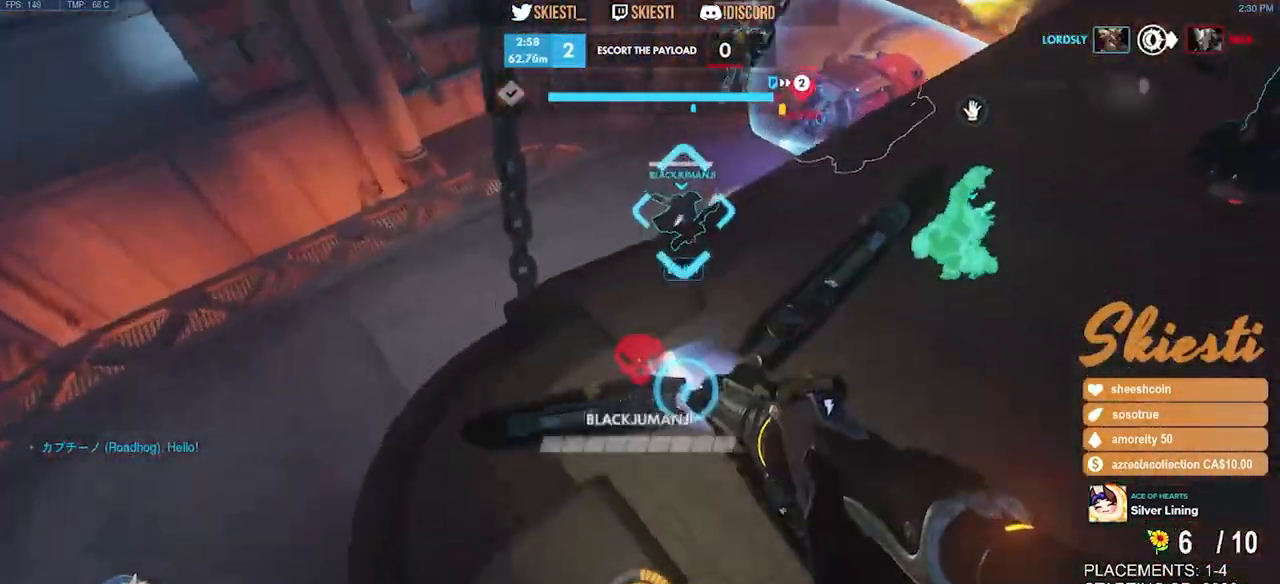
{"keys": ["a"], "mouse": ["left"], "events": [[50, "space", "up"], [83, "w", "up"], [116, "space", "down"], [366, "space", "up"]]}
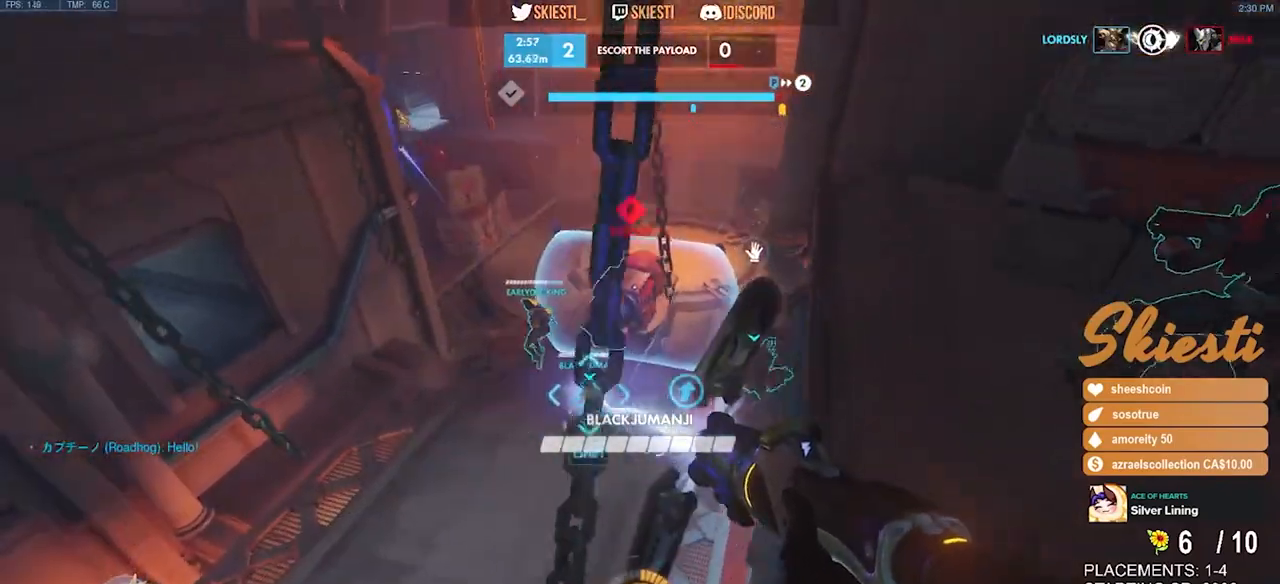
{"keys": ["a"], "mouse": ["left"], "events": [[133, "shift", "down"], [383, "shift", "up"]]}
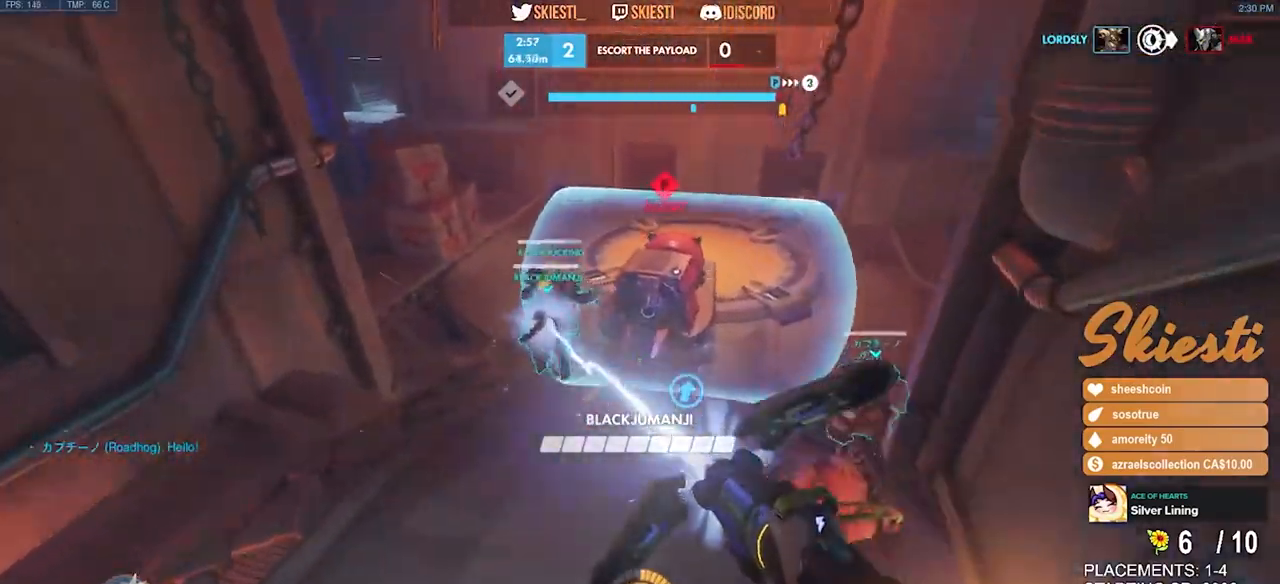
{"keys": ["a", "s", "space"], "mouse": ["left"], "events": [[450, "s", "down"], [483, "space", "down"]]}
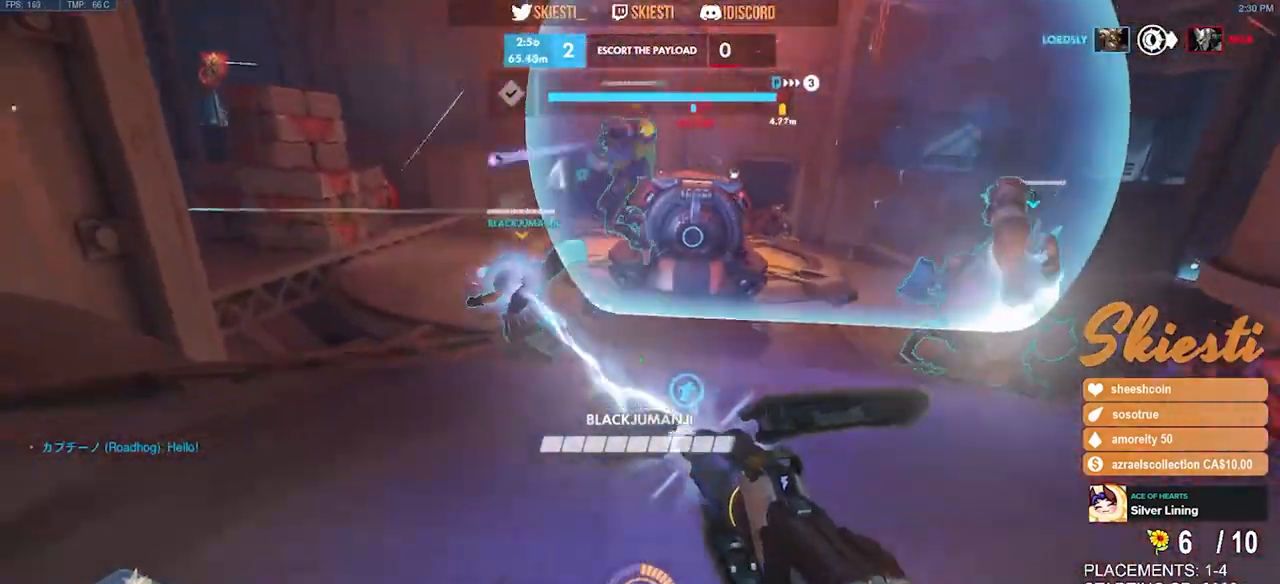
{"keys": ["a"], "mouse": ["left"], "events": [[216, "space", "up"], [466, "s", "up"]]}
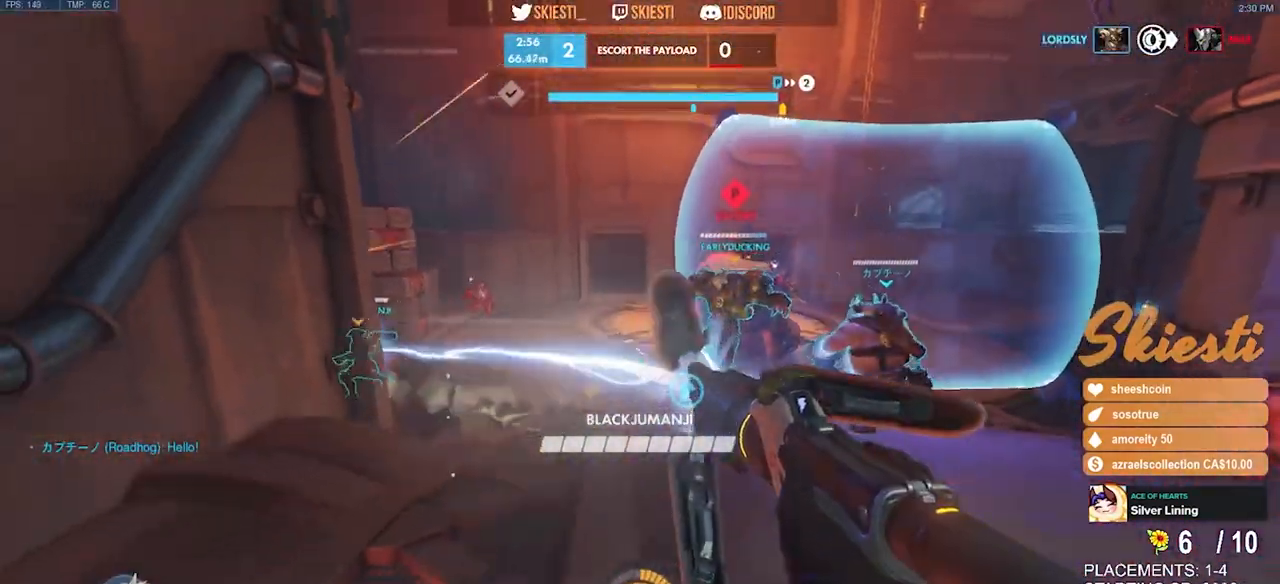
{"keys": ["a", "w"], "mouse": ["left"], "events": [[100, "w", "down"]]}
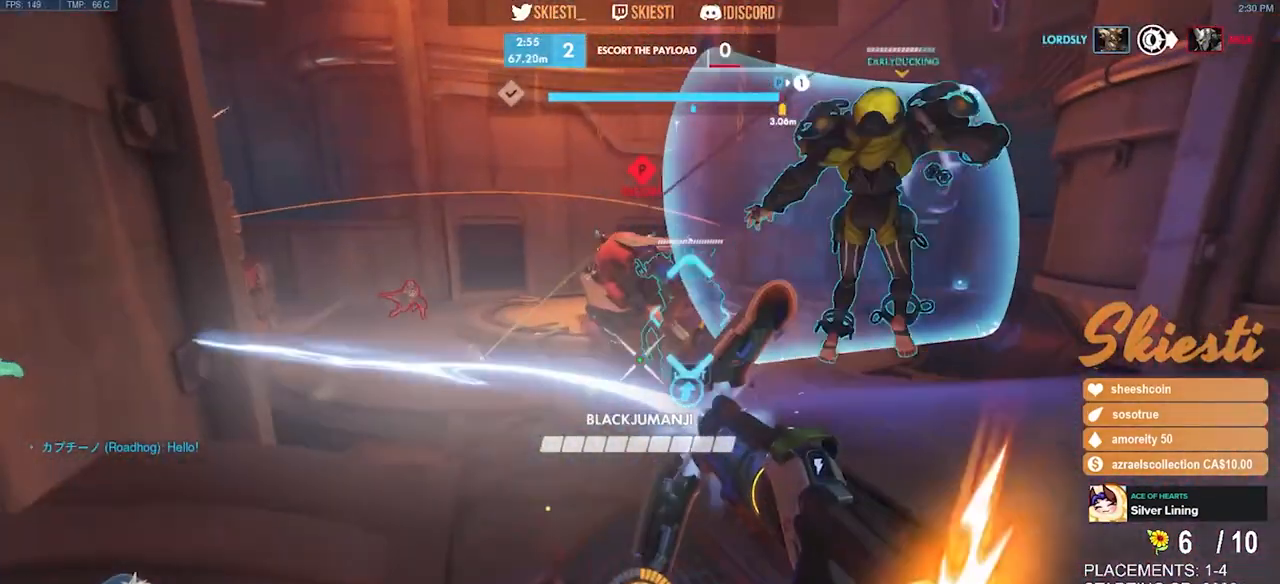
{"keys": ["d", "s"], "mouse": ["left"], "events": [[100, "w", "up"], [233, "d", "down"], [250, "a", "up"], [366, "s", "down"]]}
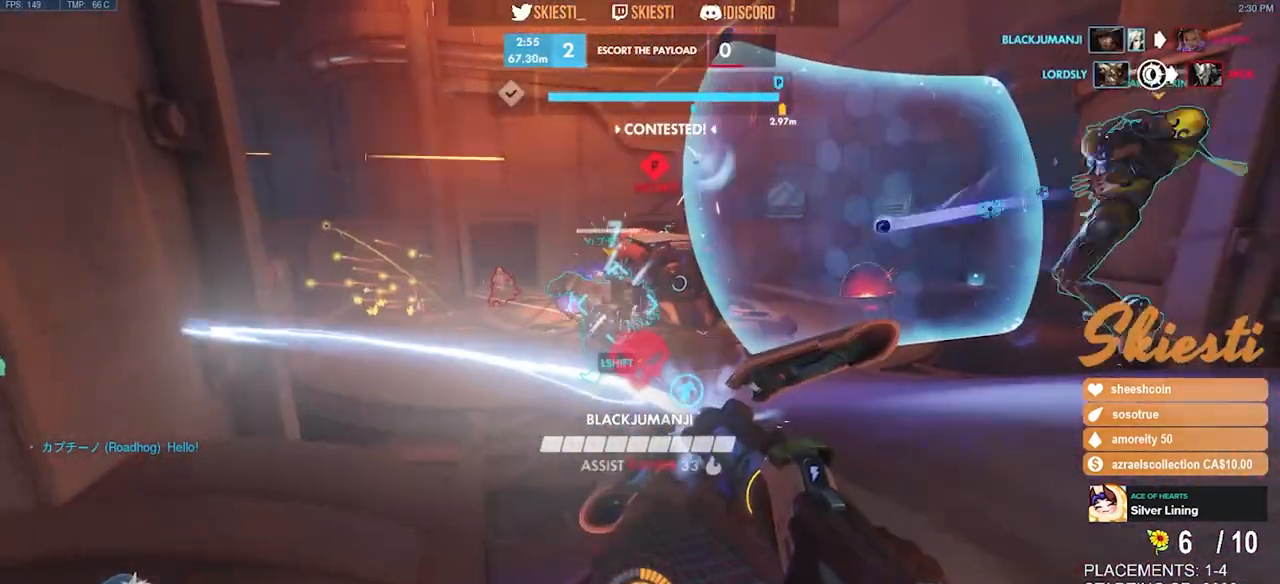
{"keys": ["a"], "mouse": ["left", "right"], "events": [[183, "a", "down"], [216, "mouse_right", "down"], [366, "d", "up"], [366, "s", "up"]]}
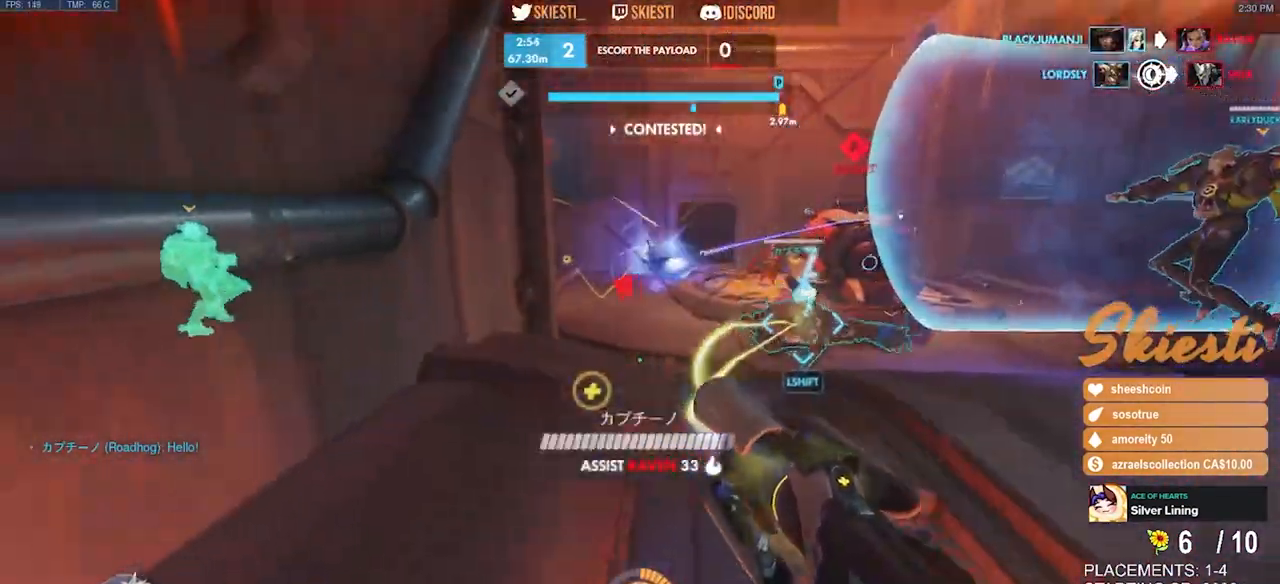
{"keys": ["a"], "mouse": ["right"], "events": [[100, "w", "down"], [133, "space", "down"], [300, "w", "up"], [383, "space", "up"], [433, "mouse_left", "up"]]}
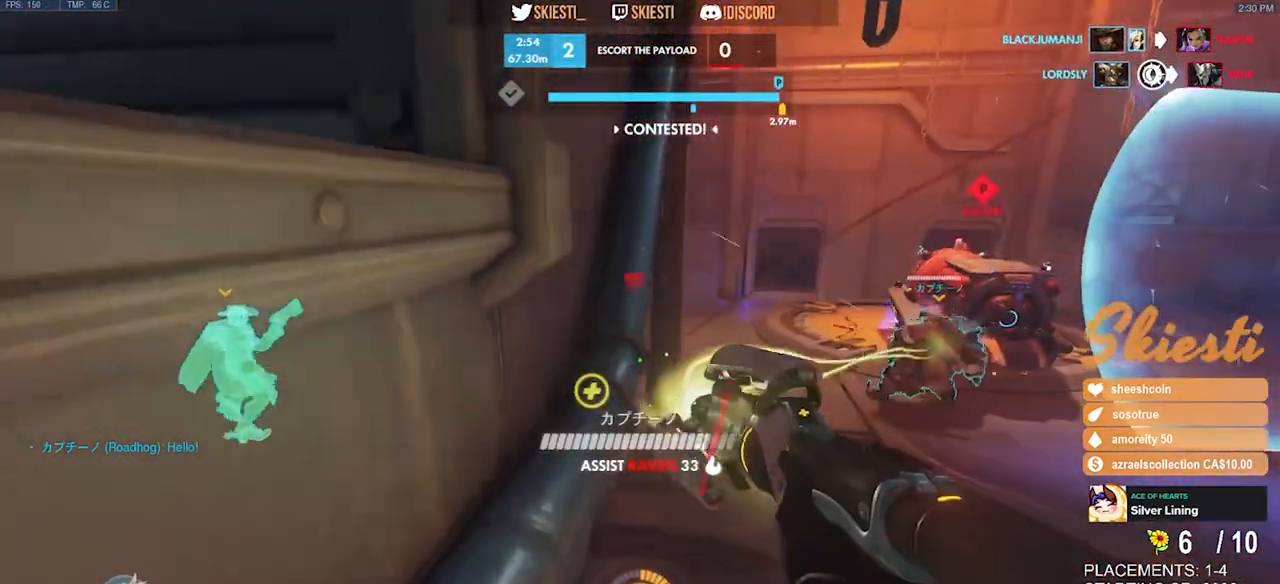
{"keys": ["d", "s"], "mouse": ["right"], "events": [[200, "s", "down"], [383, "a", "up"], [450, "d", "down"]]}
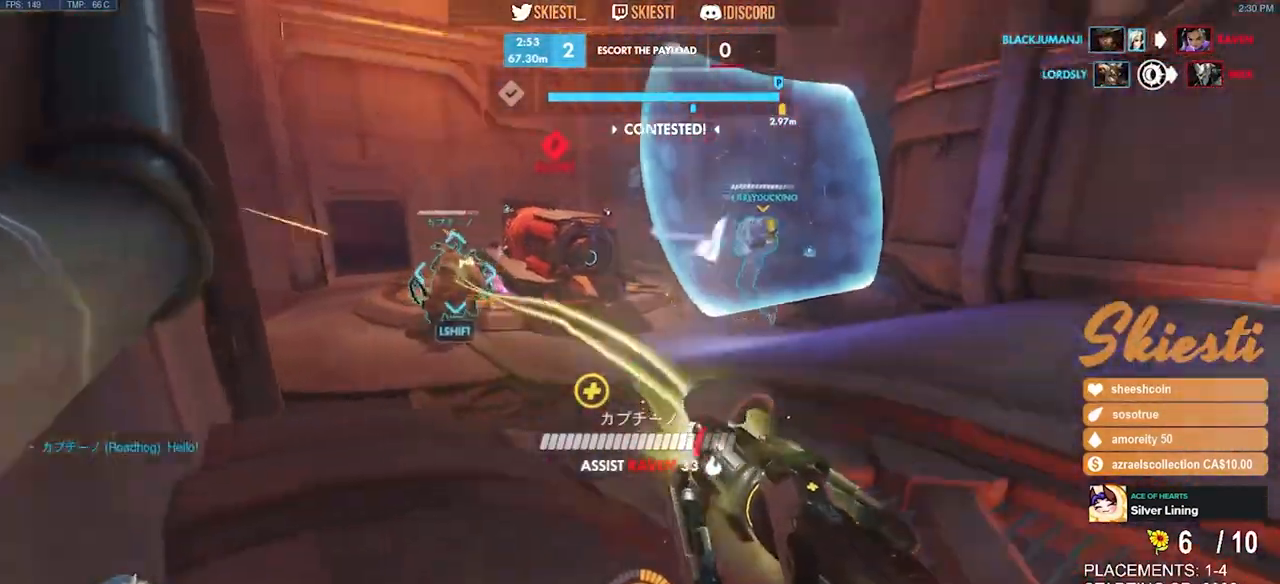
{"keys": ["a", "s"], "mouse": ["right"], "events": [[33, "s", "up"], [266, "s", "down"], [466, "d", "up"], [483, "a", "down"]]}
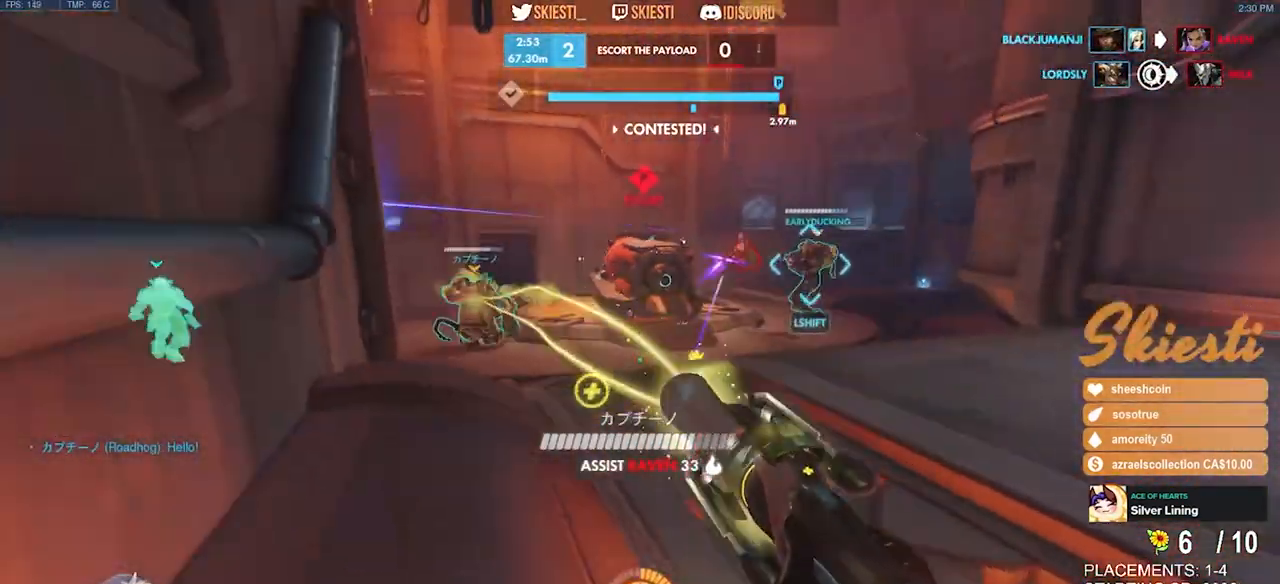
{"keys": ["a", "w"], "mouse": ["right"], "events": [[150, "s", "up"], [316, "w", "down"]]}
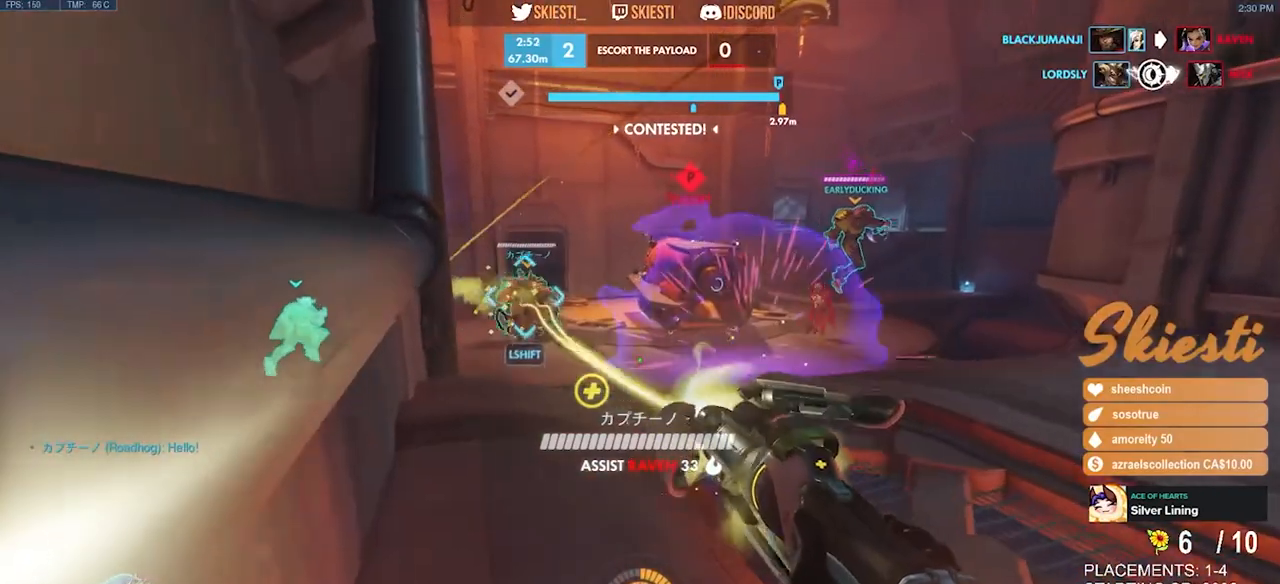
{"keys": ["a", "w"], "mouse": ["right"], "events": [[83, "mouse_left", "down"], [450, "mouse_left", "up"]]}
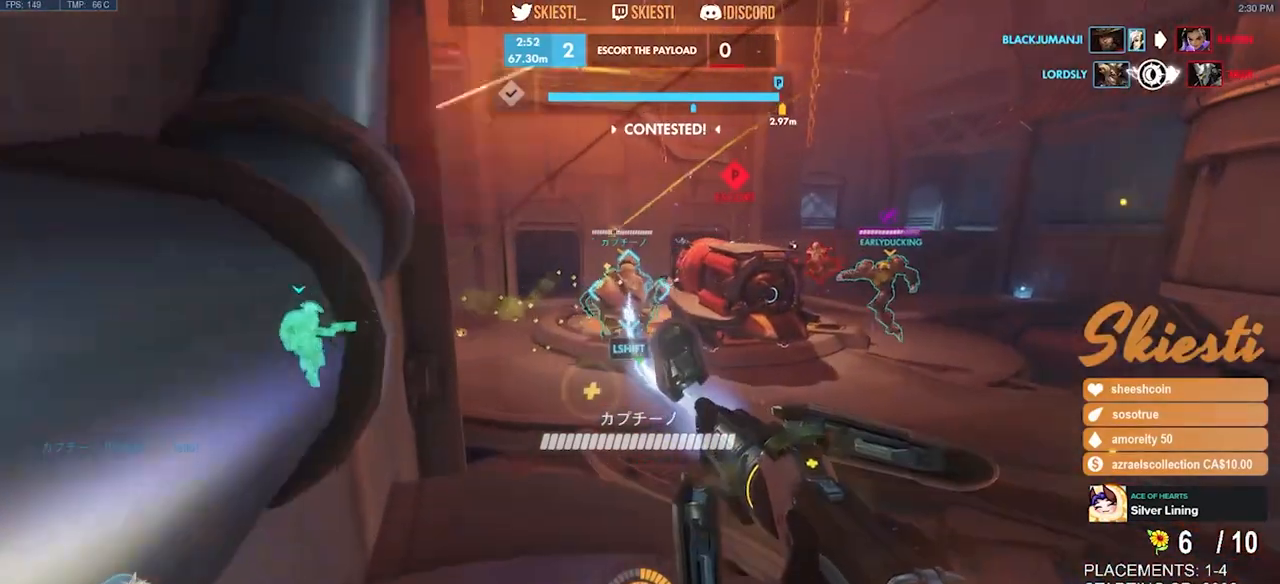
{"keys": ["a"], "mouse": ["left", "right"], "events": [[383, "mouse_left", "down"], [400, "w", "up"]]}
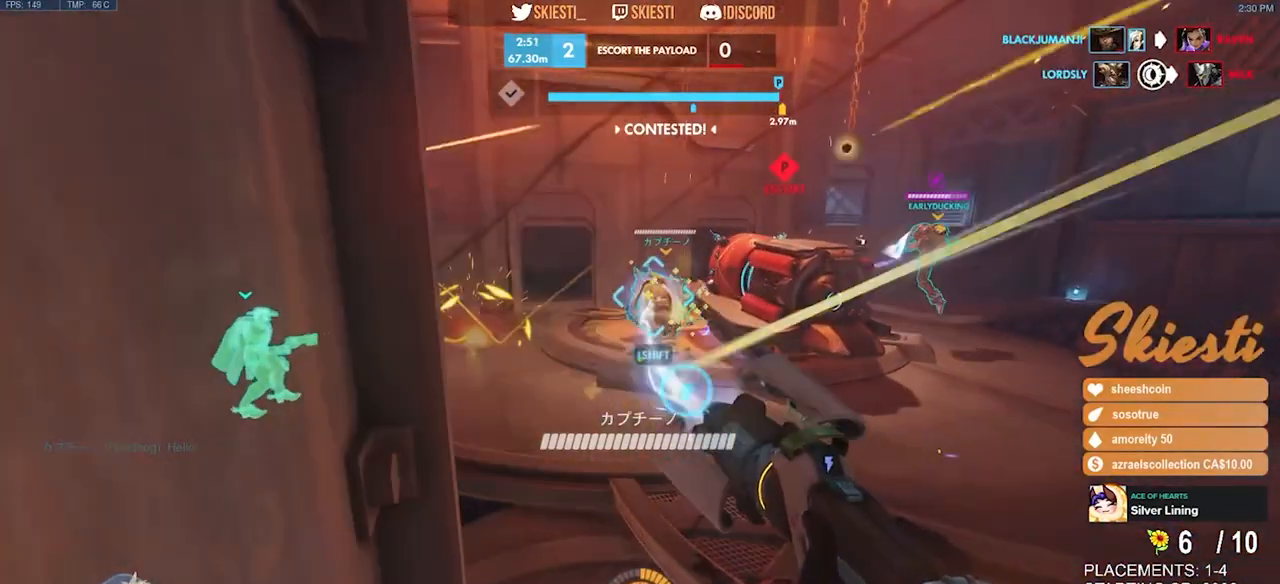
{"keys": ["d"], "mouse": ["left"], "events": [[33, "s", "down"], [100, "a", "up"], [150, "mouse_right", "up"], [333, "d", "down"], [416, "s", "up"]]}
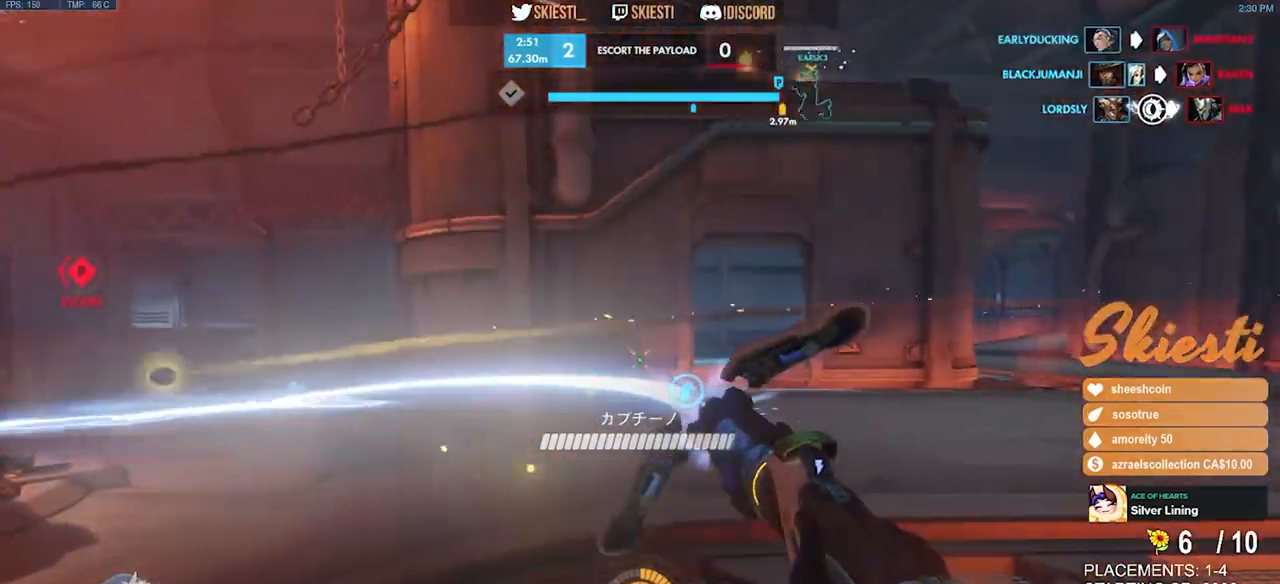
{"keys": ["a", "d", "s", "space"], "mouse": ["left", "right"], "events": [[316, "s", "down"], [366, "space", "down"], [450, "mouse_right", "down"], [466, "a", "down"]]}
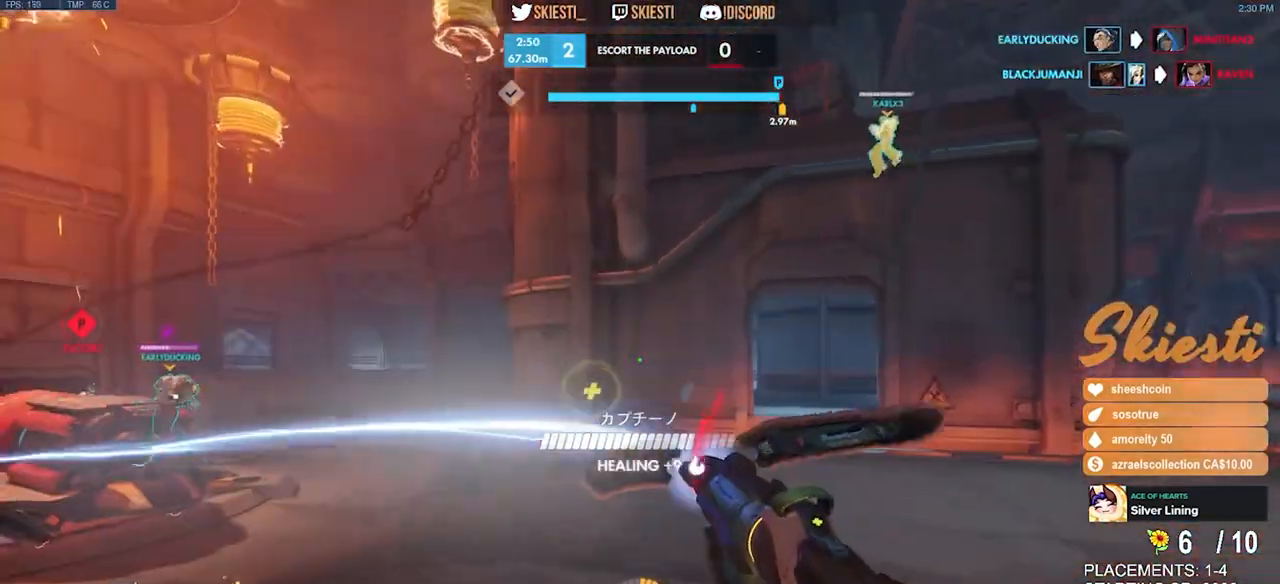
{"keys": ["shift", "w"], "mouse": ["left", "right"], "events": [[50, "d", "up"], [83, "s", "up"], [83, "space", "up"], [233, "w", "down"], [400, "a", "up"], [466, "shift", "down"], [483, "a", "down"], [500, "a", "up"]]}
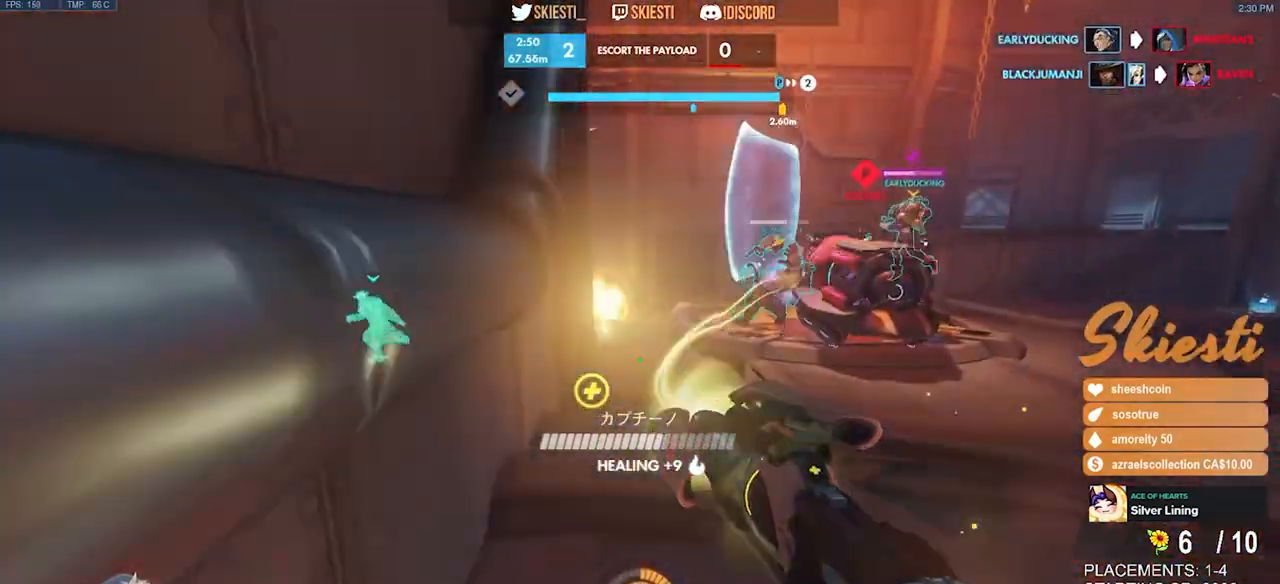
{"keys": ["a"], "mouse": ["right"], "events": [[100, "shift", "up"], [250, "a", "down"], [350, "w", "up"], [466, "mouse_left", "up"]]}
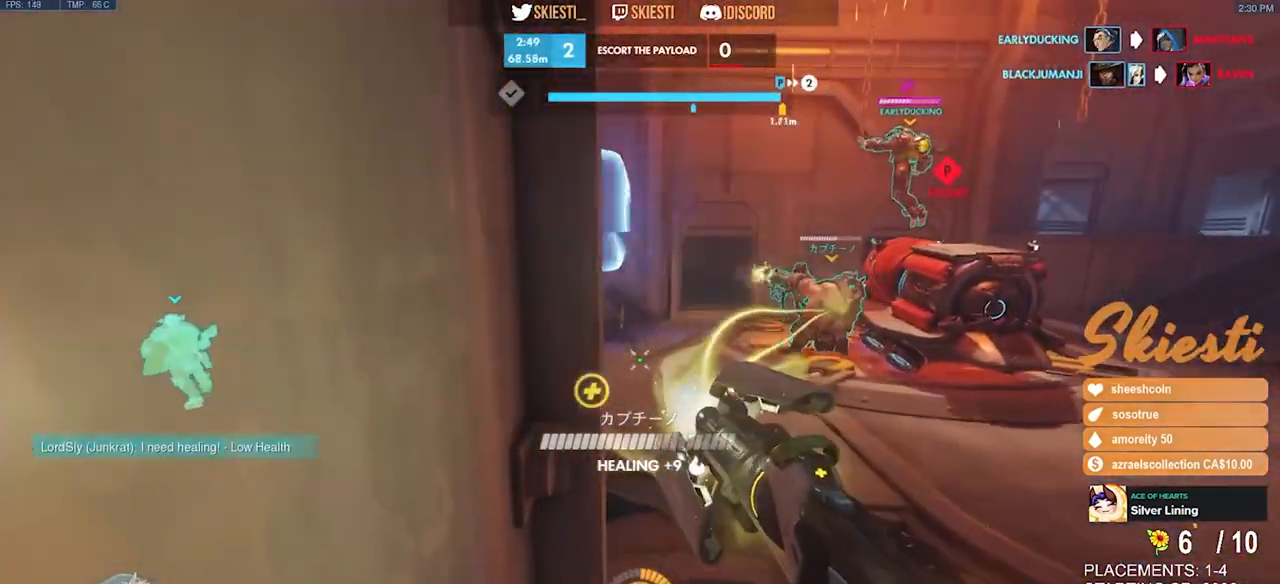
{"keys": ["d"], "mouse": ["right"], "events": [[33, "s", "down"], [100, "a", "up"], [183, "d", "down"], [250, "s", "up"], [300, "a", "down"], [350, "d", "up"], [500, "a", "up"], [500, "d", "down"]]}
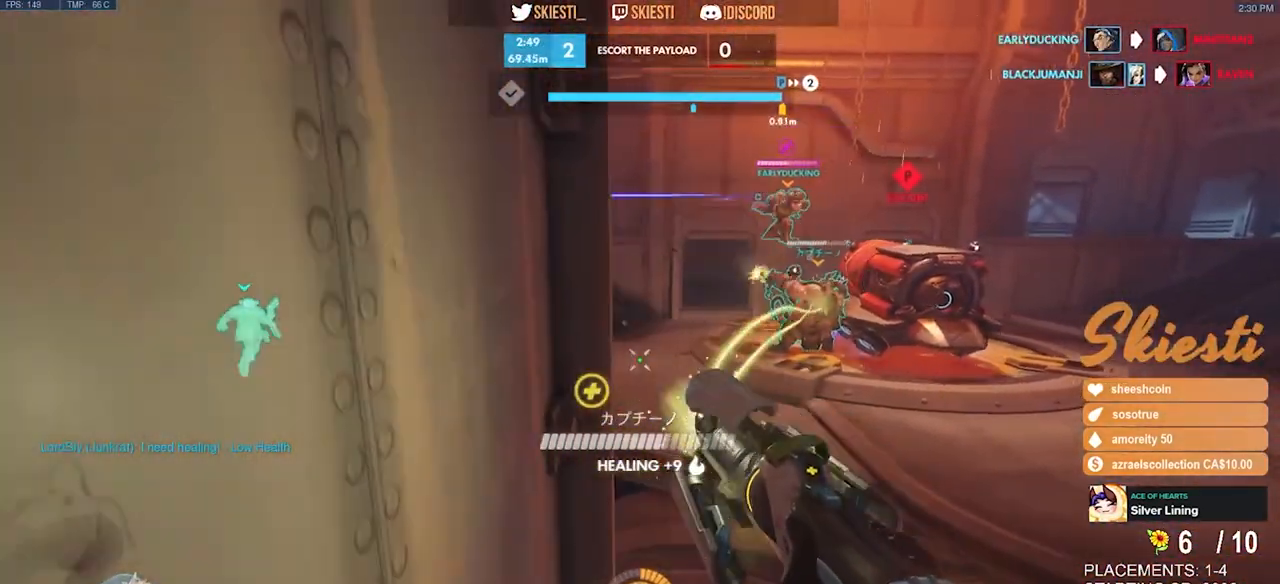
{"keys": ["a"], "mouse": ["right"], "events": [[166, "a", "down"], [183, "d", "up"], [316, "d", "down"], [350, "a", "up"], [466, "a", "down"], [500, "d", "up"]]}